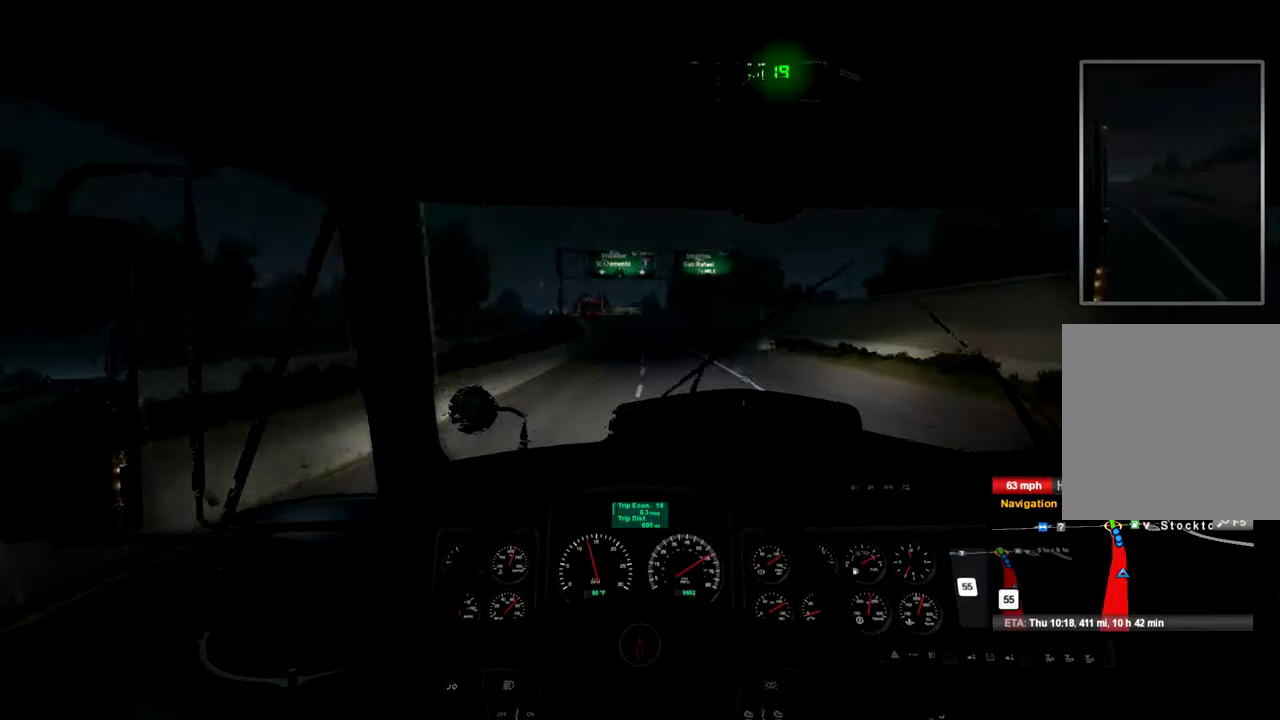
Gameplay with a controller (Xbox layout); each line is a JSON object with the inputs held at the frame after it. "events" lists button and stick changes between this image and that frame as [ms after this image, input, new state], when the widget could be followed in between.
{"buttons": ["R2"], "left_stick": "center", "right_stick": "center", "events": []}
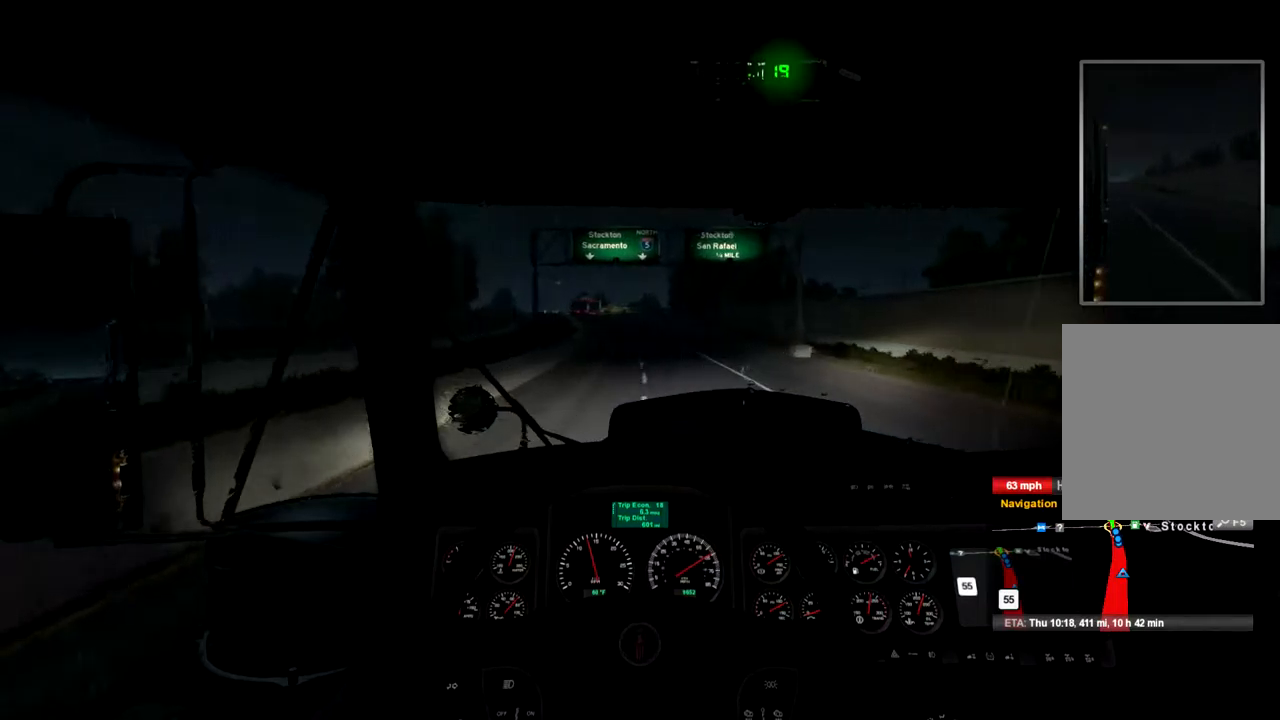
{"buttons": ["R2"], "left_stick": "left", "right_stick": "center", "events": [[434, "left_stick", "left"]]}
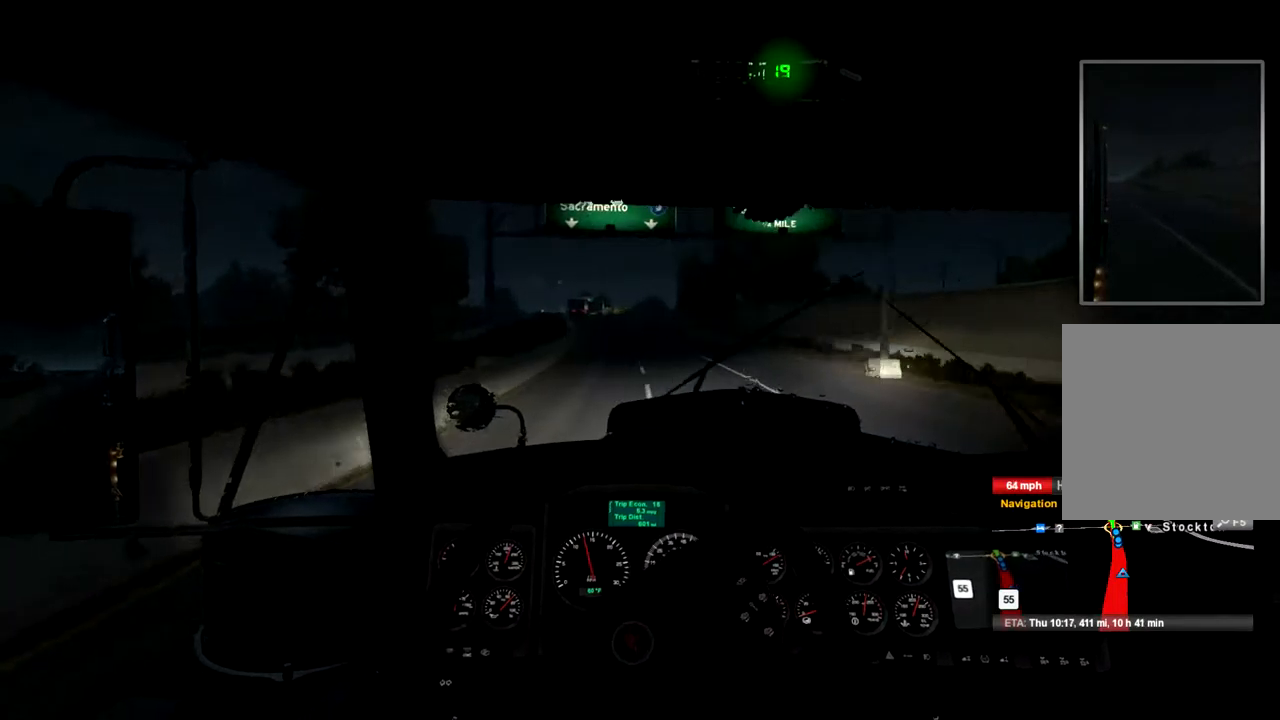
{"buttons": ["R2"], "left_stick": "center", "right_stick": "center", "events": [[34, "left_stick", "center"]]}
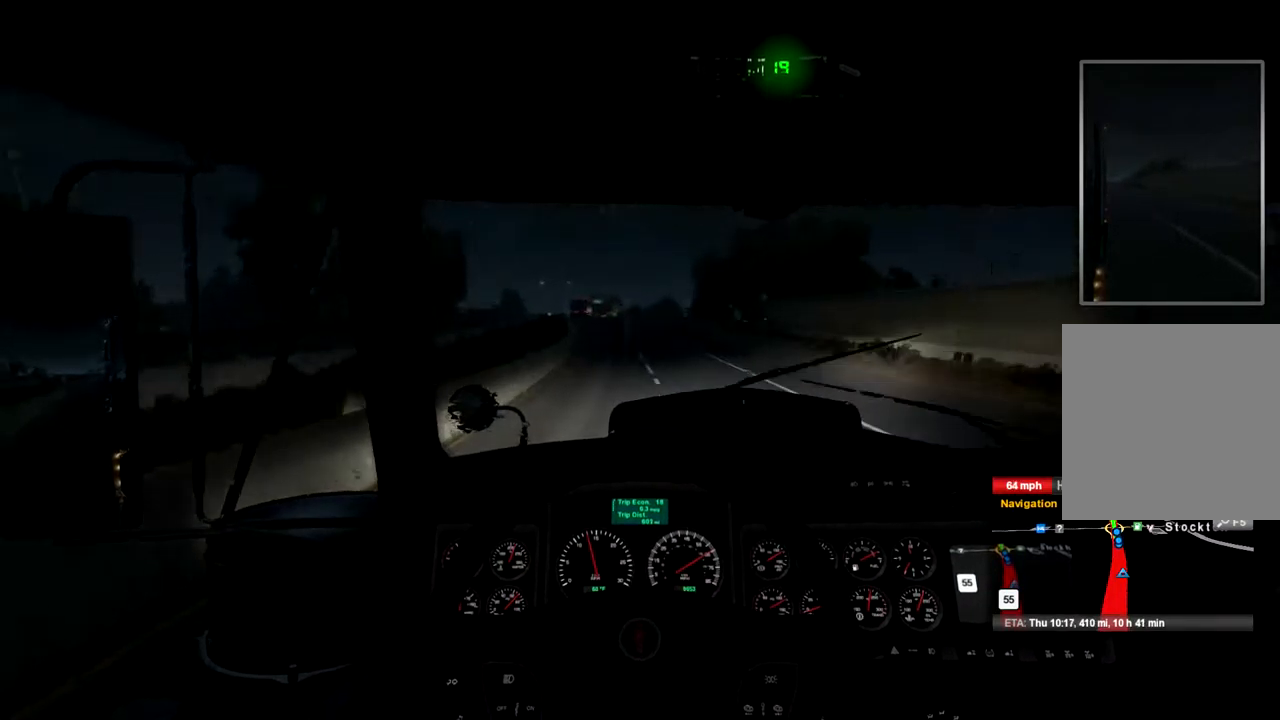
{"buttons": ["R2"], "left_stick": "center", "right_stick": "center", "events": []}
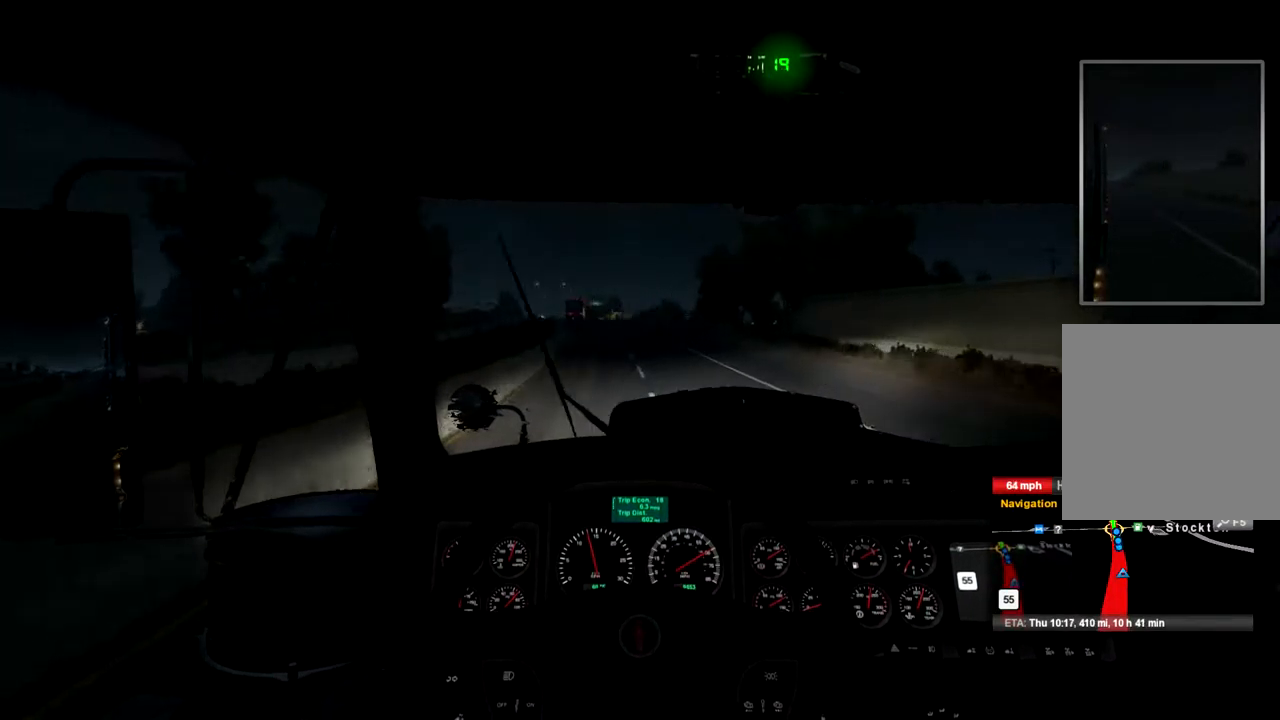
{"buttons": ["R2"], "left_stick": "center", "right_stick": "center", "events": [[67, "left_stick", "left"], [167, "left_stick", "center"]]}
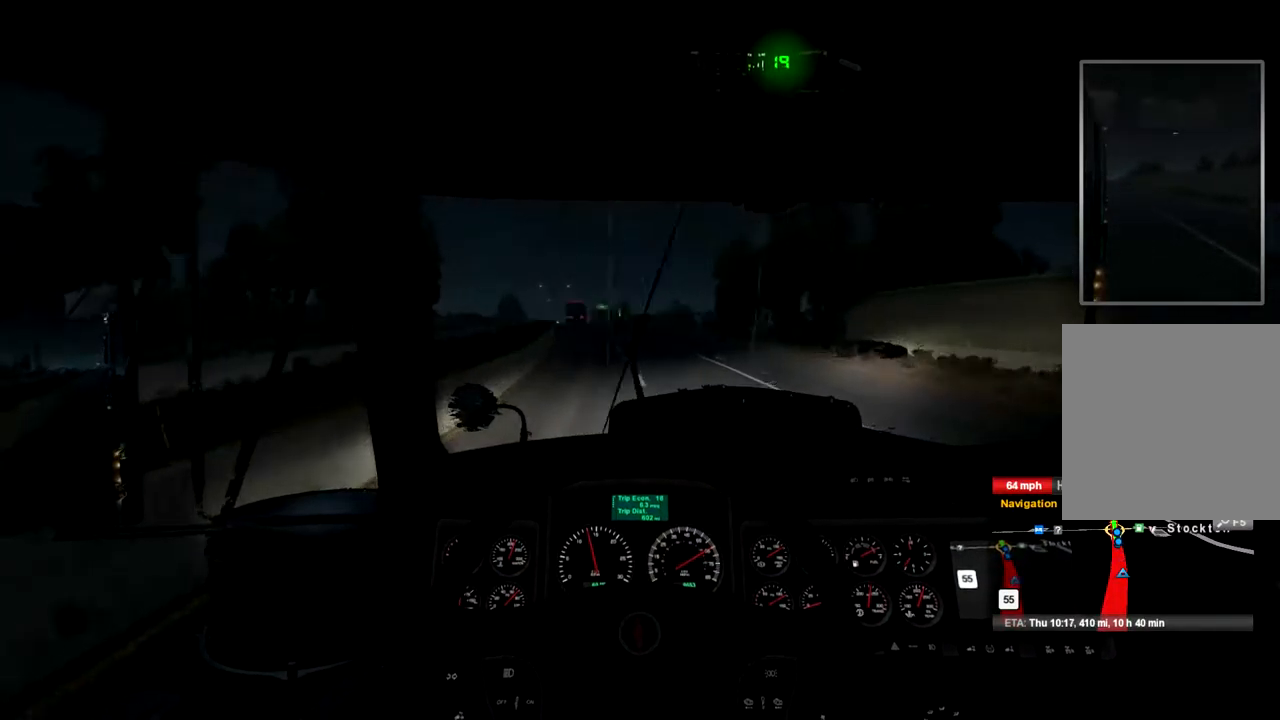
{"buttons": ["R2"], "left_stick": "center", "right_stick": "center", "events": []}
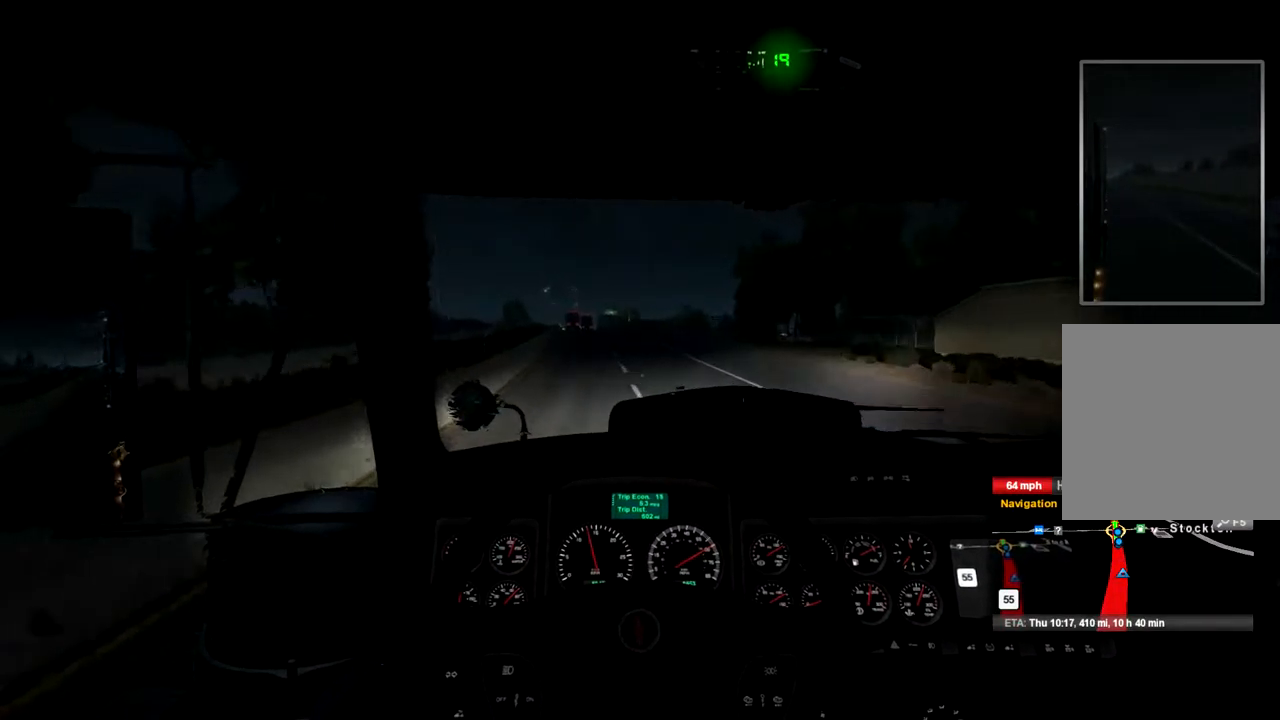
{"buttons": ["R2"], "left_stick": "center", "right_stick": "center", "events": []}
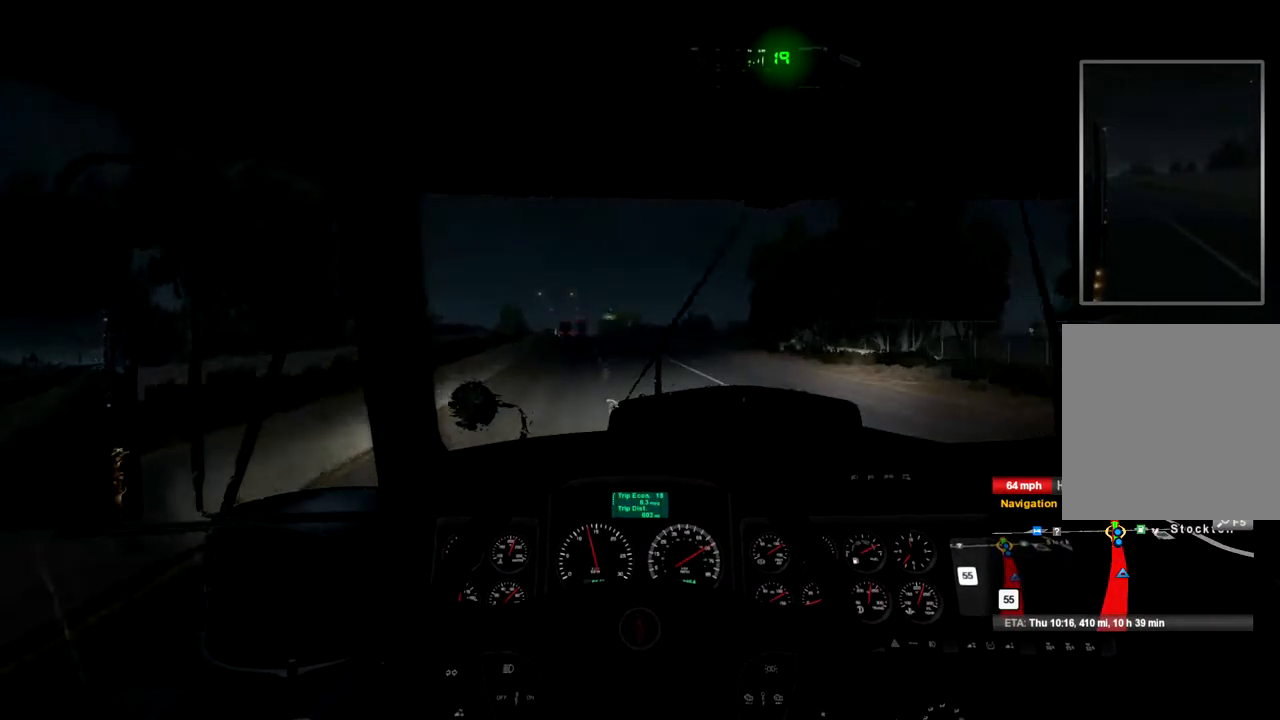
{"buttons": ["R2"], "left_stick": "center", "right_stick": "center", "events": [[100, "left_stick", "left"], [300, "left_stick", "center"]]}
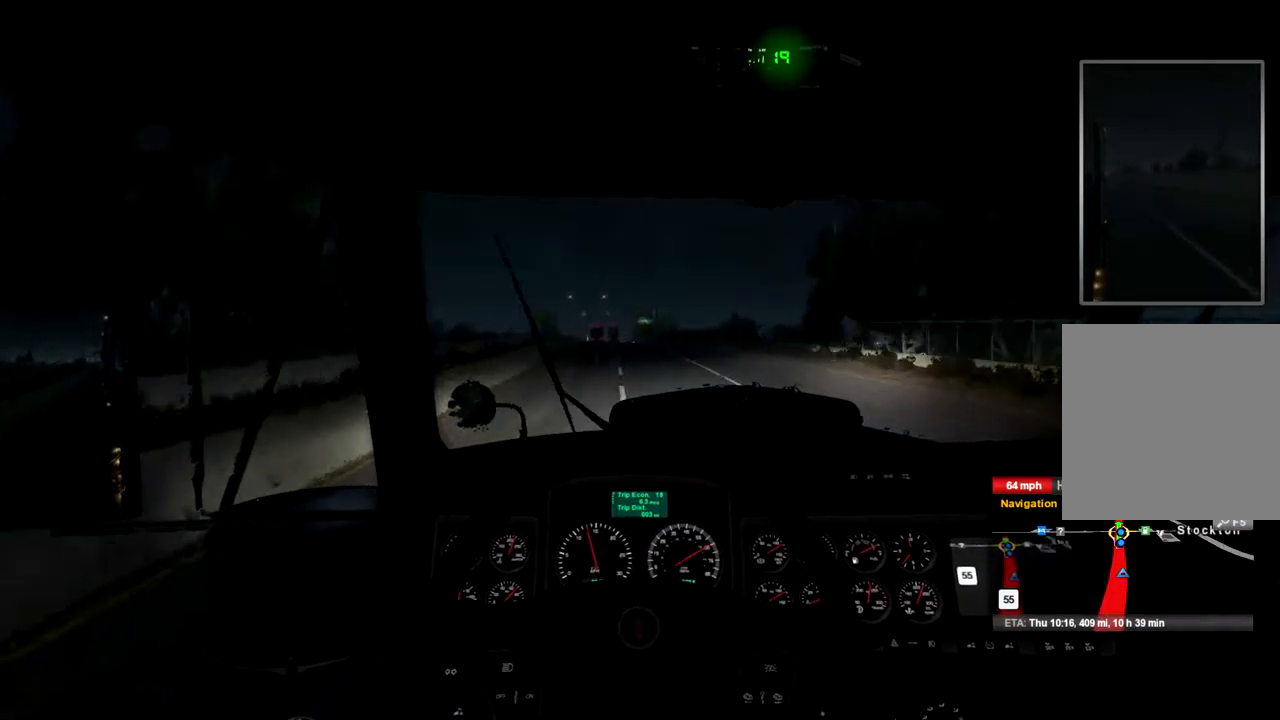
{"buttons": ["R2"], "left_stick": "center", "right_stick": "center", "events": []}
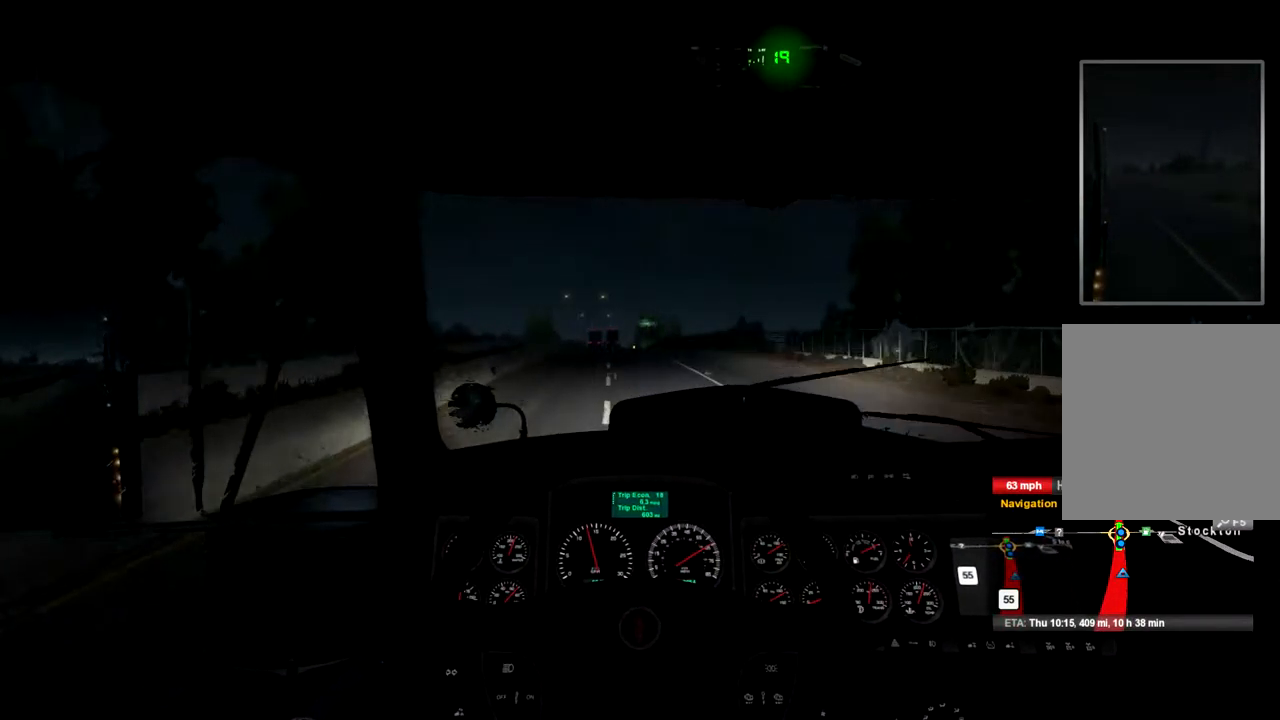
{"buttons": [], "left_stick": "center", "right_stick": "center", "events": [[400, "R2", "up"]]}
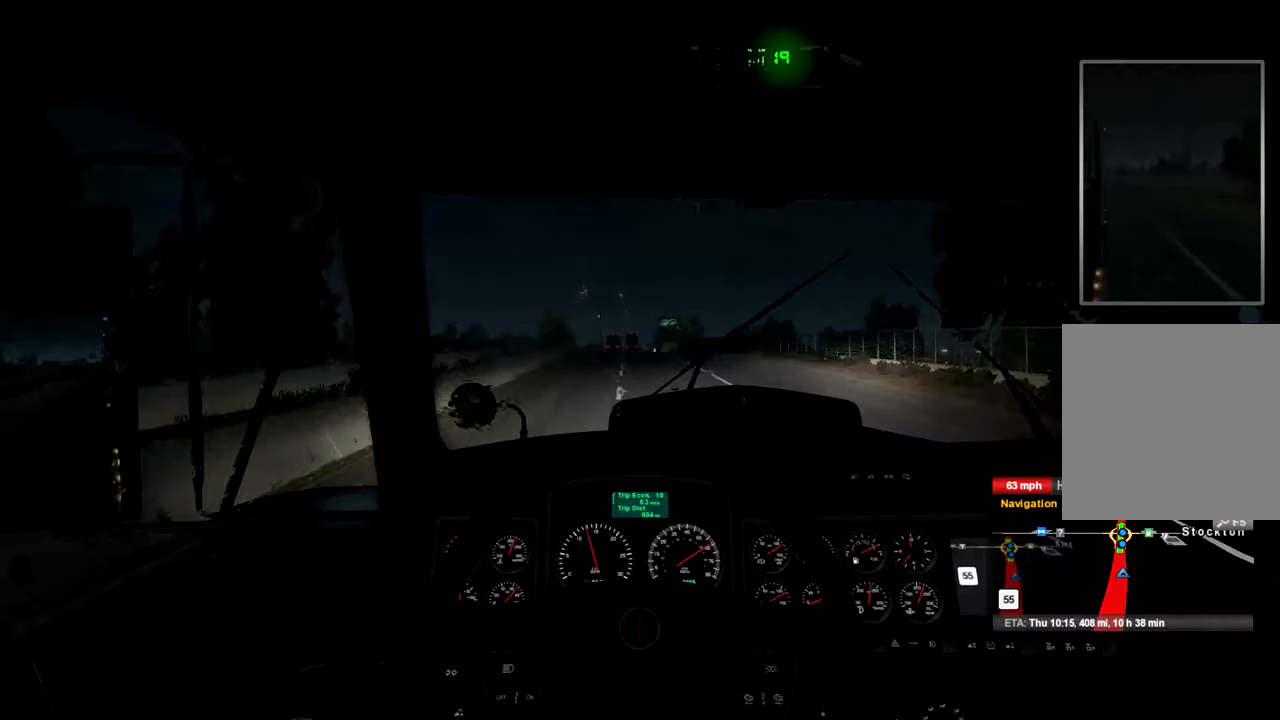
{"buttons": [], "left_stick": "center", "right_stick": "center", "events": []}
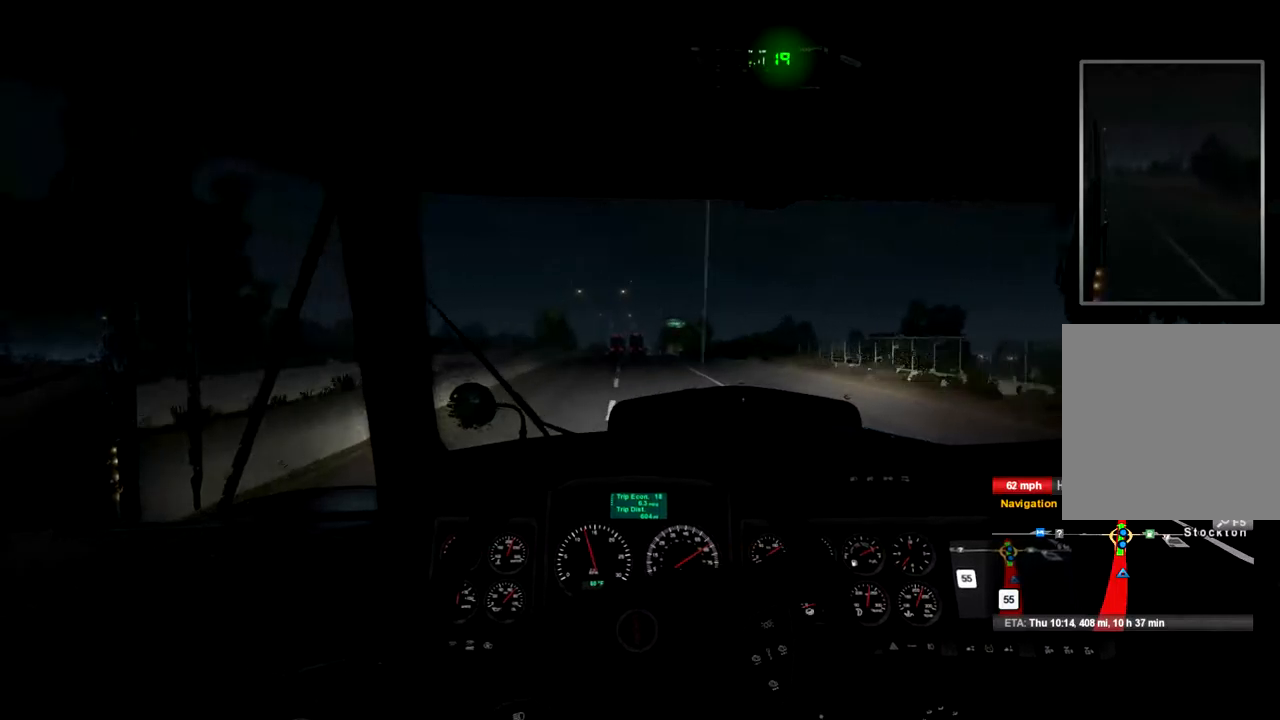
{"buttons": [], "left_stick": "center", "right_stick": "center", "events": []}
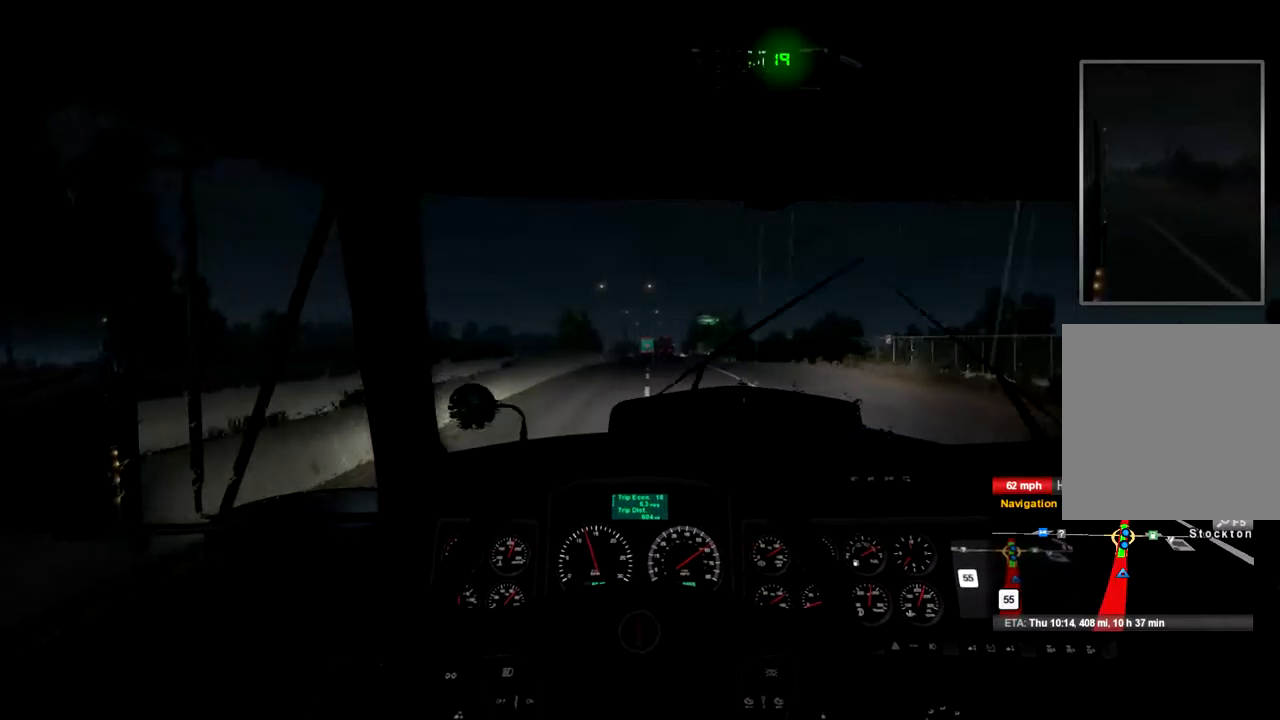
{"buttons": [], "left_stick": "center", "right_stick": "center", "events": []}
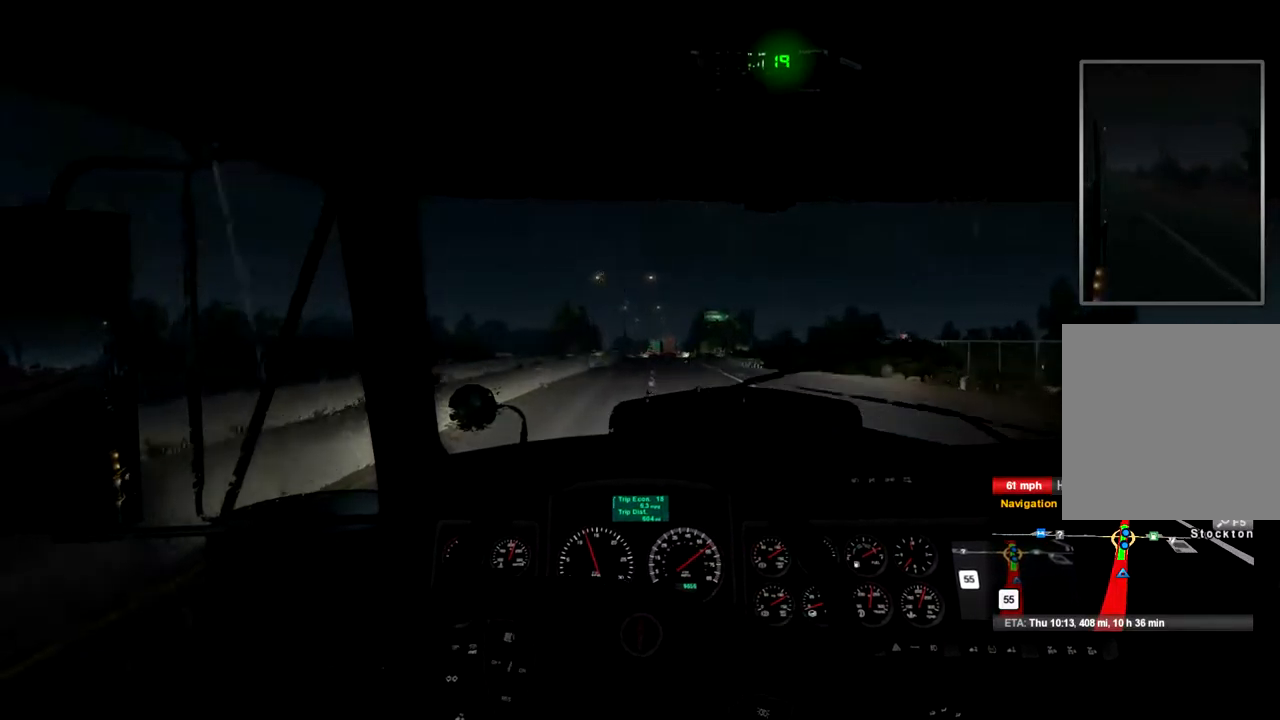
{"buttons": [], "left_stick": "center", "right_stick": "center", "events": []}
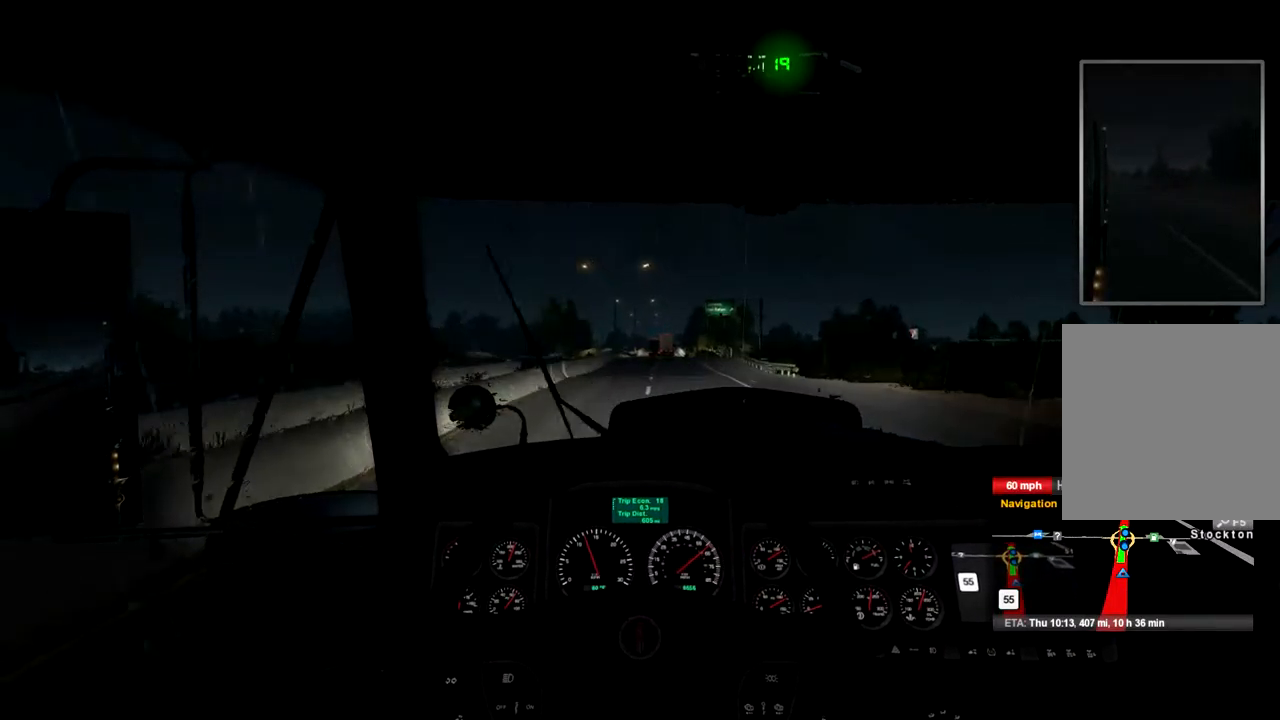
{"buttons": ["R2"], "left_stick": "center", "right_stick": "center", "events": [[33, "R2", "down"], [33, "left_stick", "right"], [167, "left_stick", "center"]]}
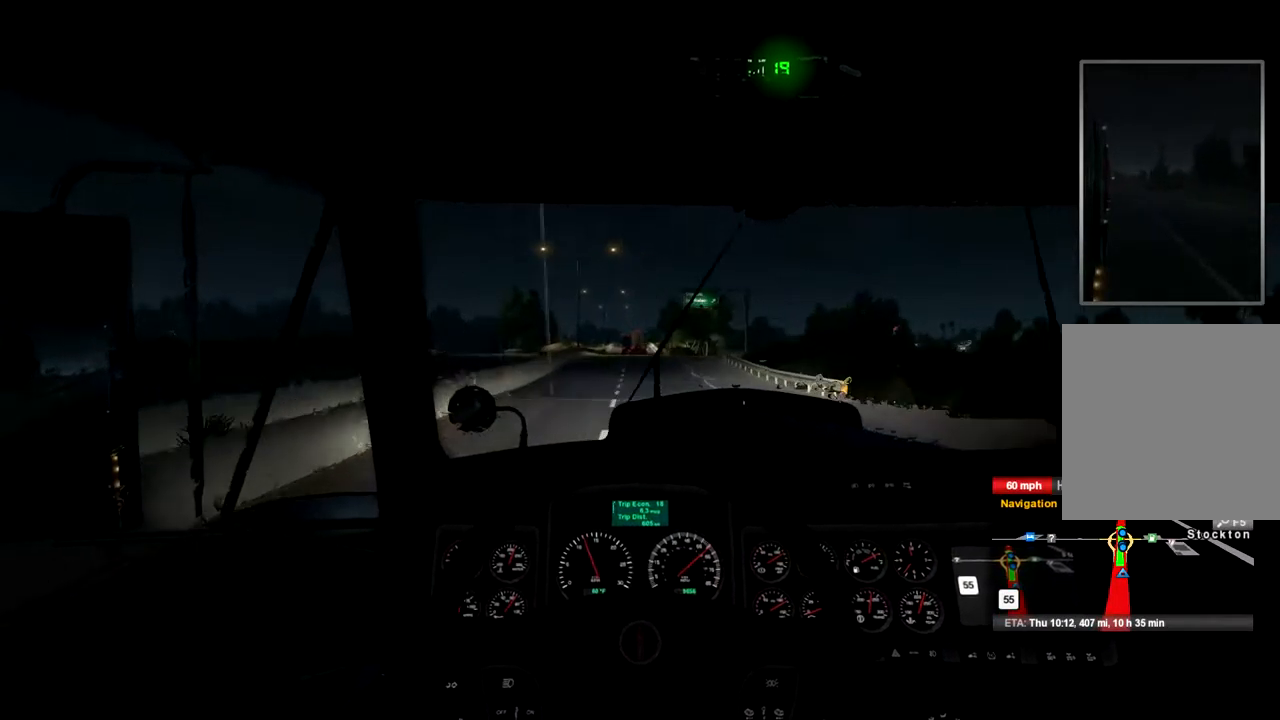
{"buttons": [], "left_stick": "center", "right_stick": "center", "events": [[133, "R2", "up"], [300, "R2", "down"], [433, "R2", "up"]]}
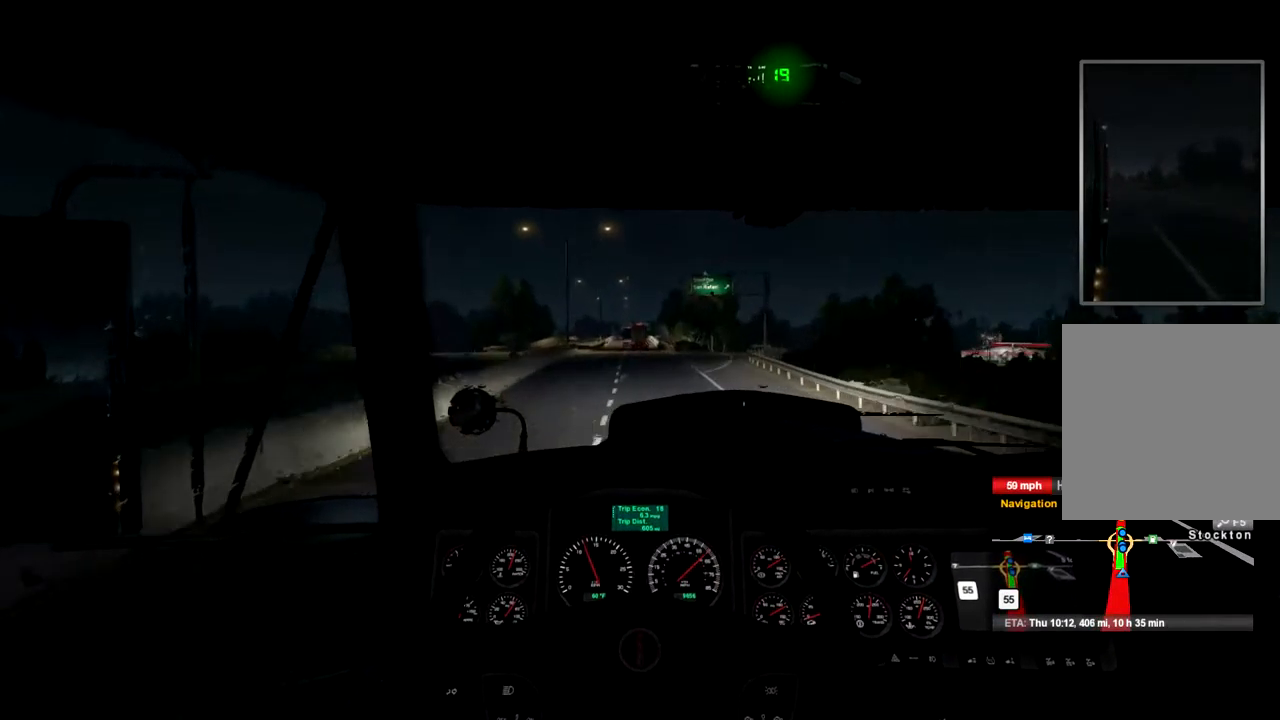
{"buttons": [], "left_stick": "center", "right_stick": "center", "events": []}
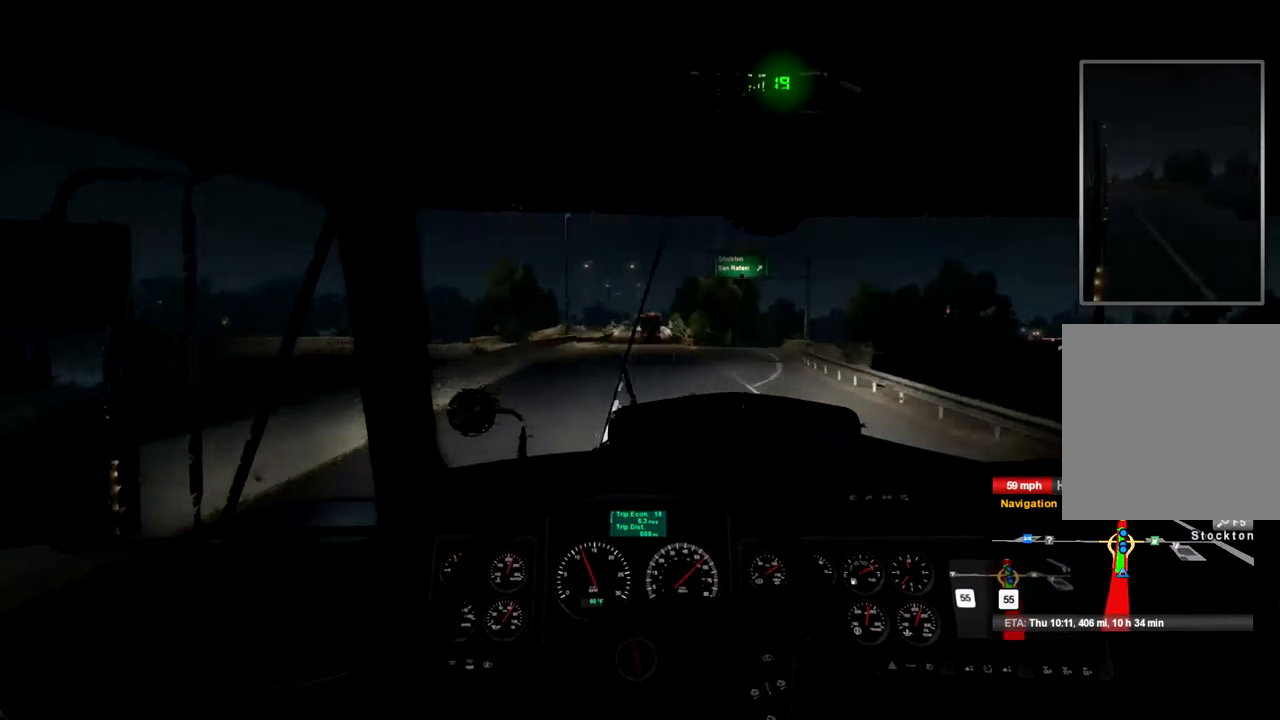
{"buttons": [], "left_stick": "center", "right_stick": "center", "events": []}
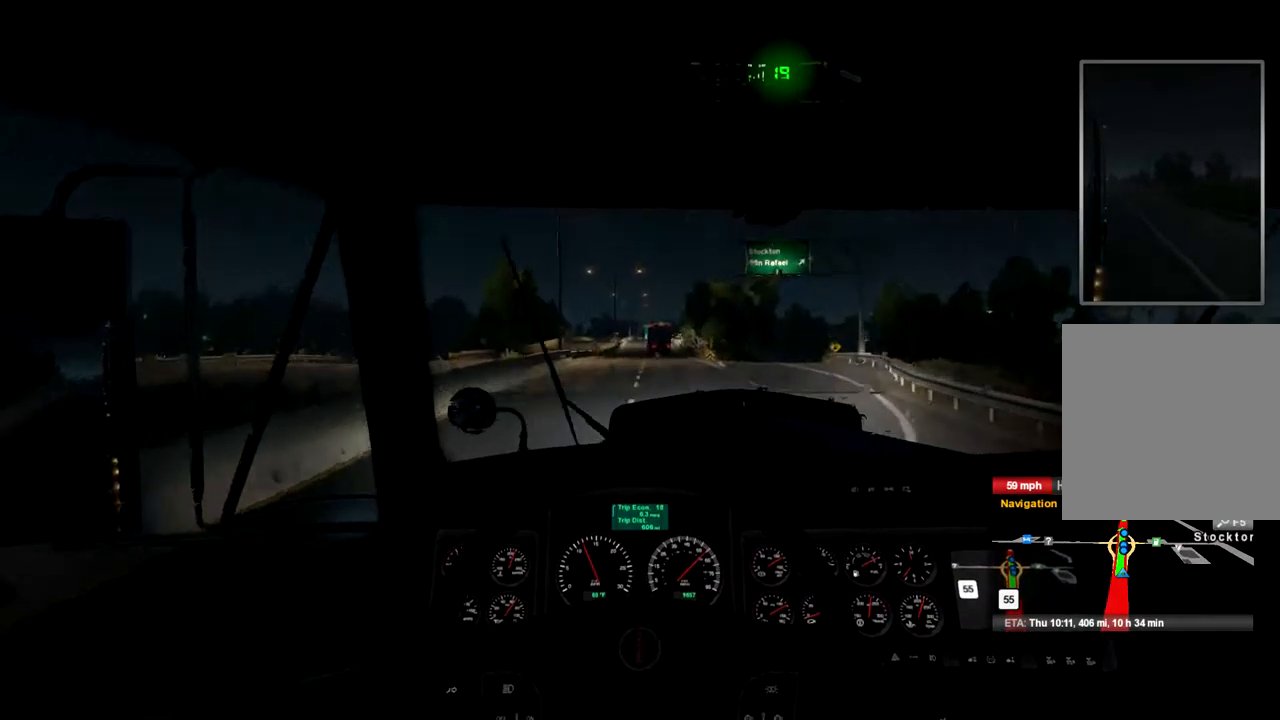
{"buttons": [], "left_stick": "center", "right_stick": "center", "events": []}
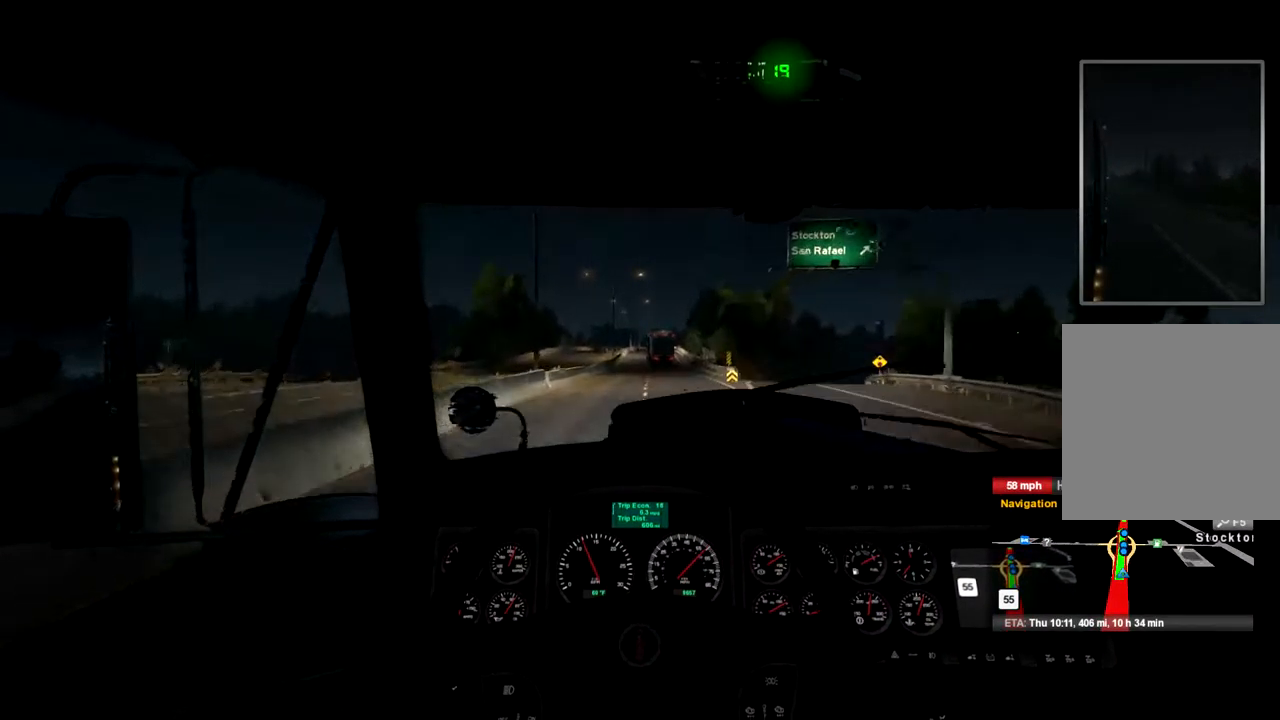
{"buttons": [], "left_stick": "center", "right_stick": "center", "events": []}
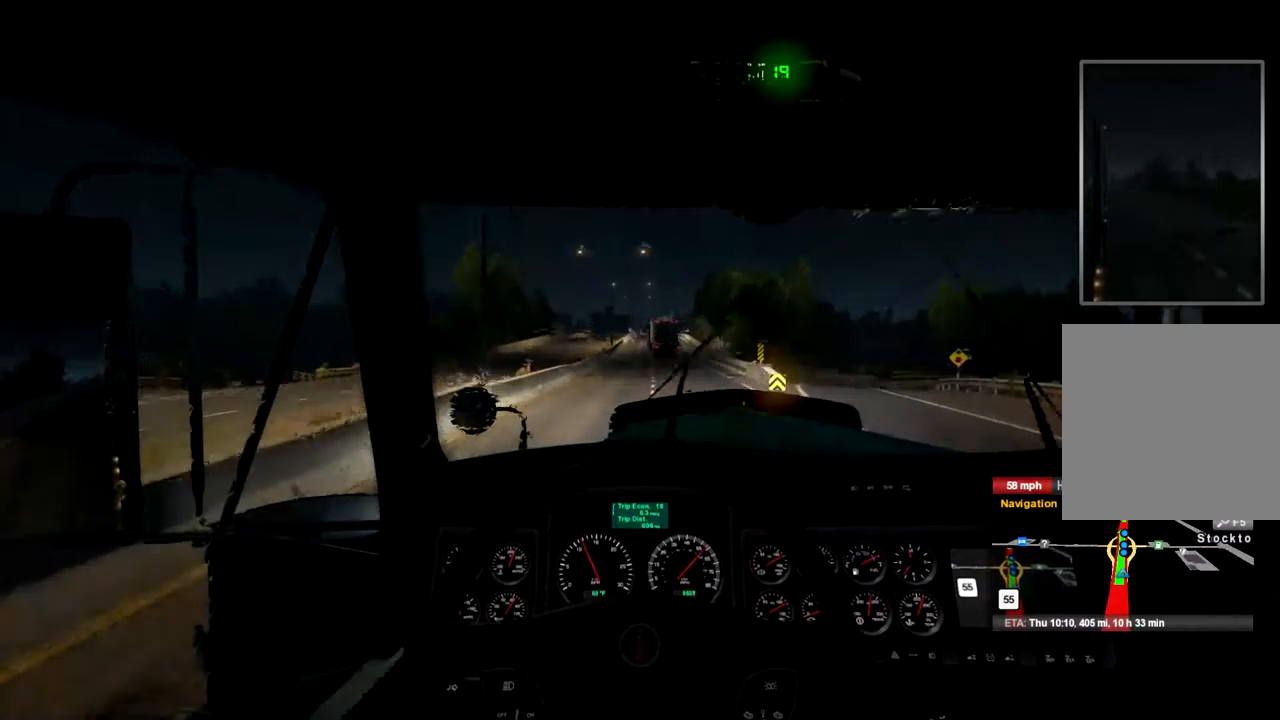
{"buttons": [], "left_stick": "center", "right_stick": "center", "events": []}
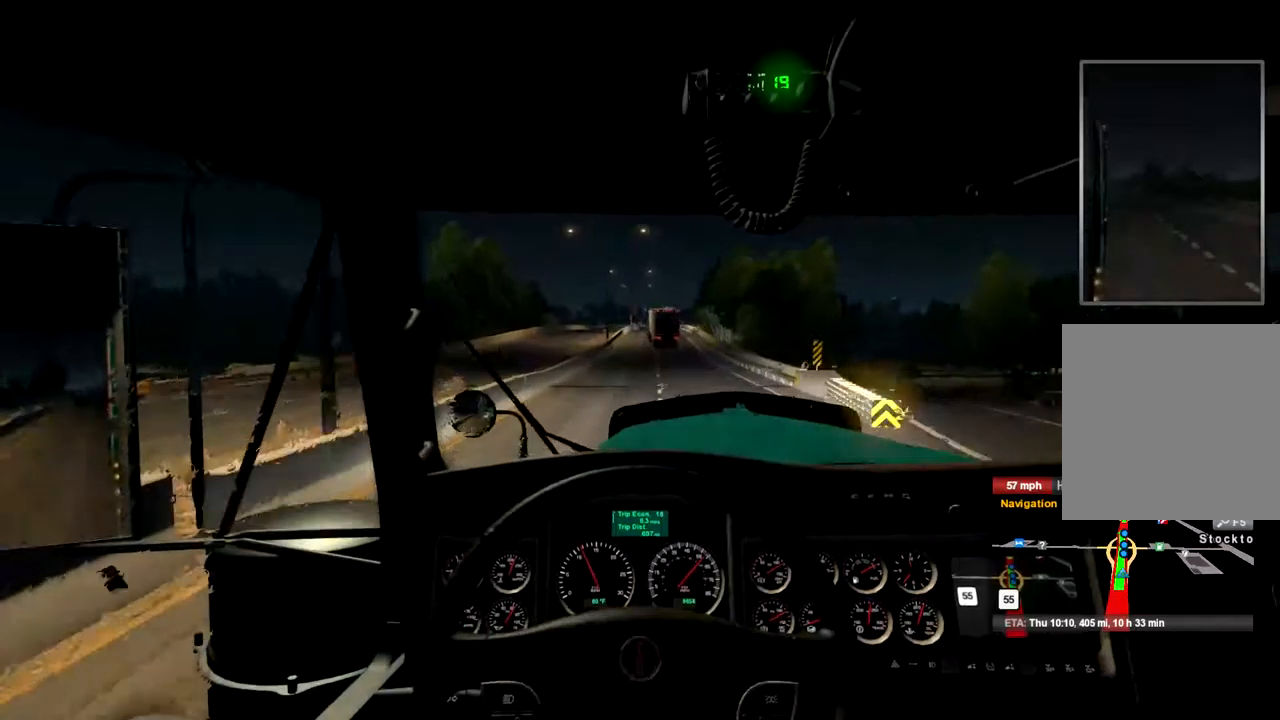
{"buttons": ["L2"], "left_stick": "center", "right_stick": "center", "events": [[133, "L2", "down"]]}
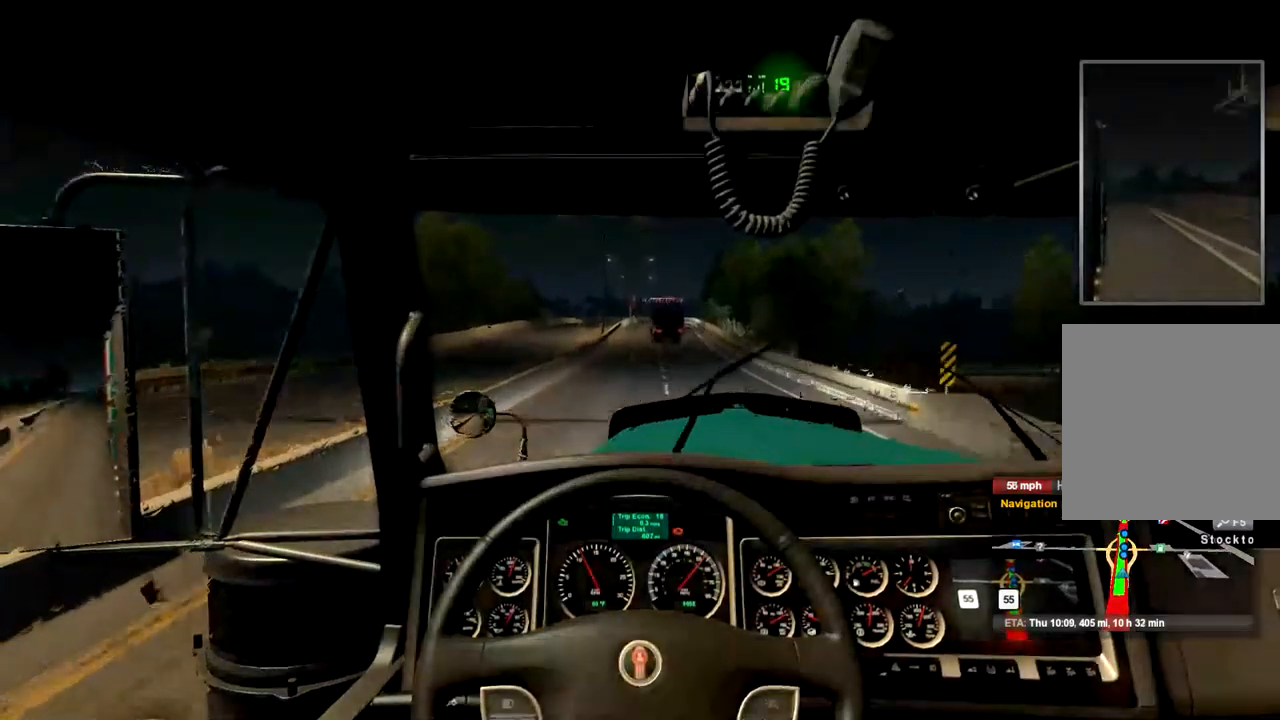
{"buttons": [], "left_stick": "center", "right_stick": "center", "events": [[467, "L2", "up"]]}